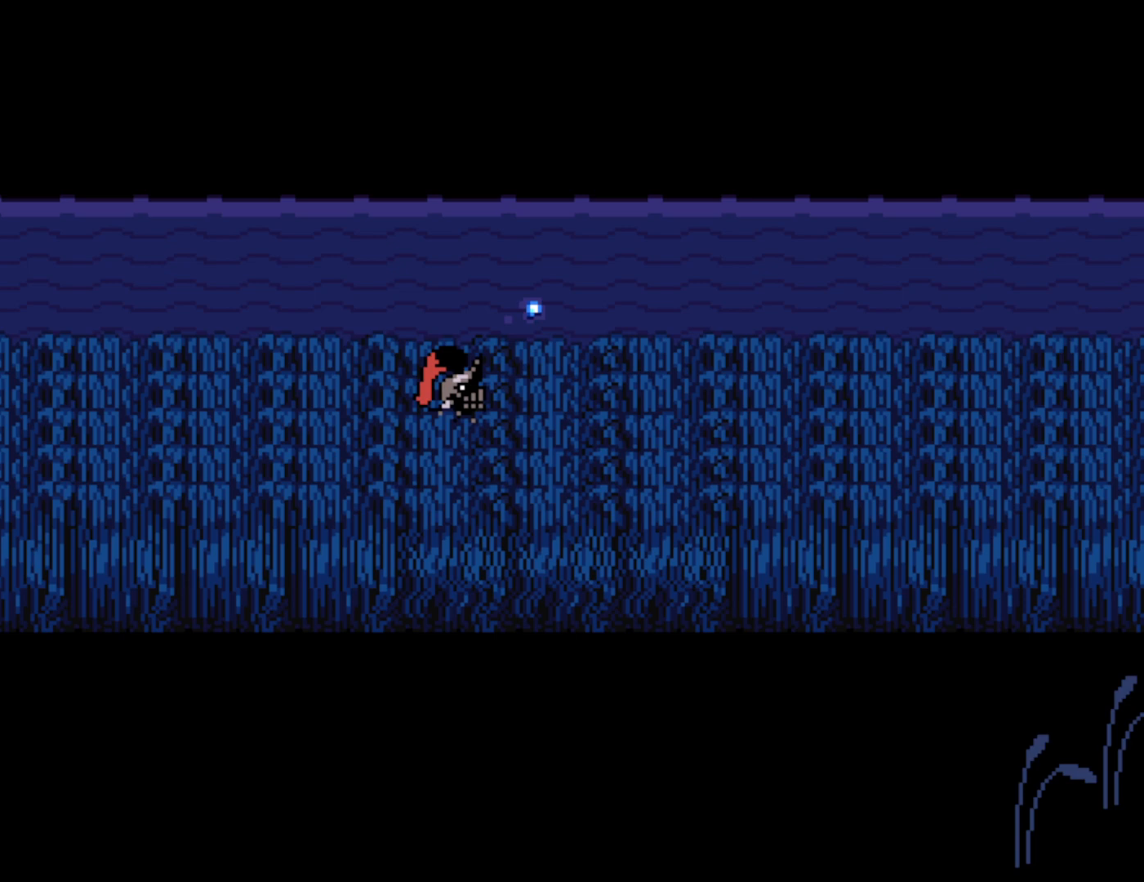
Gameplay with keyboard; each line is a JSON object with the keys held at the frame after it. "events" lists presses ("down") and releases ("up") of "c", "ctrl", "down", "left", "return", "right", "shift", "up", "x" and "z" between this image and that frame as [ms after this image, input, new state], when the widget could be followed in between. No other keys are recorded. Mouse input is not recorded.
{"keys": ["right"], "events": [[17, "x", "up"], [100, "z", "down"], [133, "x", "down"], [133, "z", "up"], [183, "shift", "down"], [200, "x", "up"], [267, "shift", "up"], [300, "z", "down"], [333, "x", "down"], [350, "return", "down"], [367, "shift", "down"], [367, "z", "up"], [417, "return", "up"], [417, "x", "up"], [483, "shift", "up"]]}
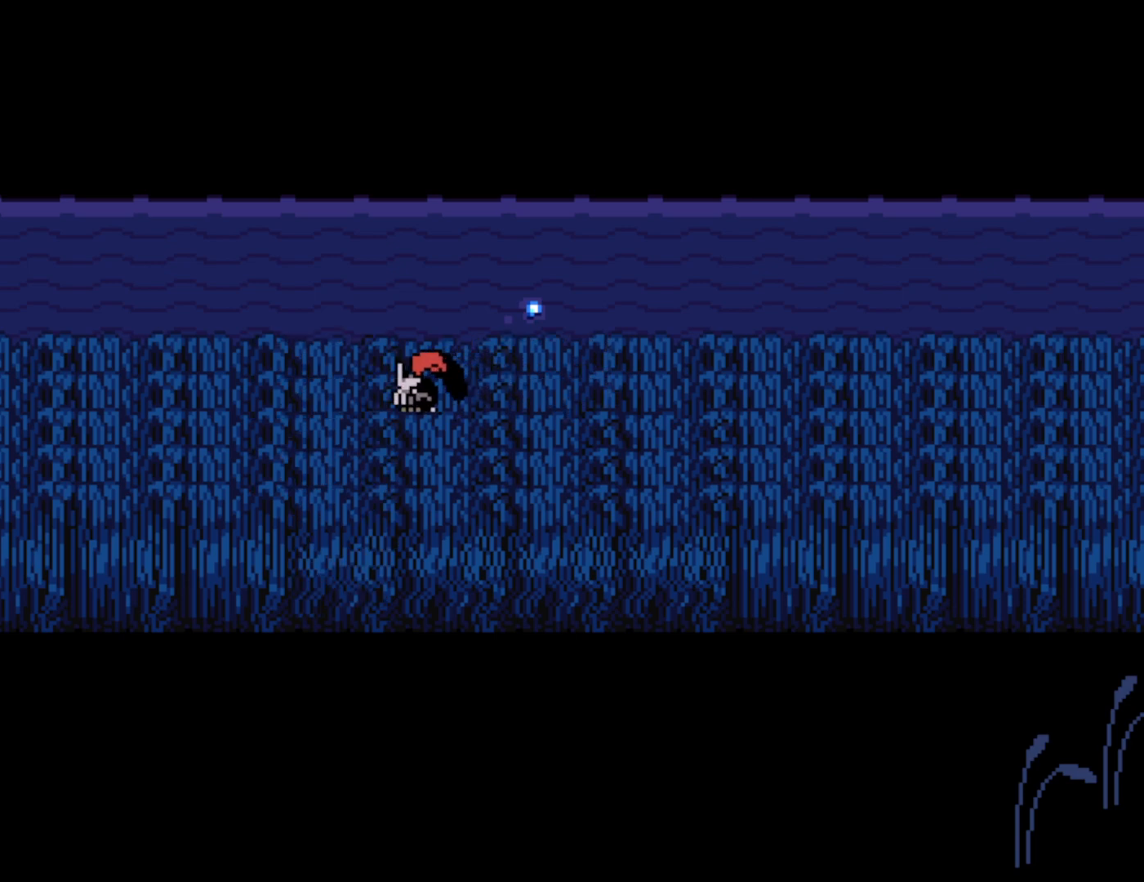
{"keys": ["right"], "events": [[17, "z", "down"], [33, "x", "down"], [67, "return", "down"], [83, "z", "up"], [100, "return", "up"], [100, "shift", "down"], [100, "x", "up"], [183, "shift", "up"], [183, "z", "down"], [217, "x", "down"], [250, "z", "up"], [300, "return", "down"], [300, "x", "up"], [350, "shift", "down"], [383, "return", "up"], [400, "z", "down"], [417, "shift", "up"], [433, "x", "down"], [467, "z", "up"], [483, "x", "up"]]}
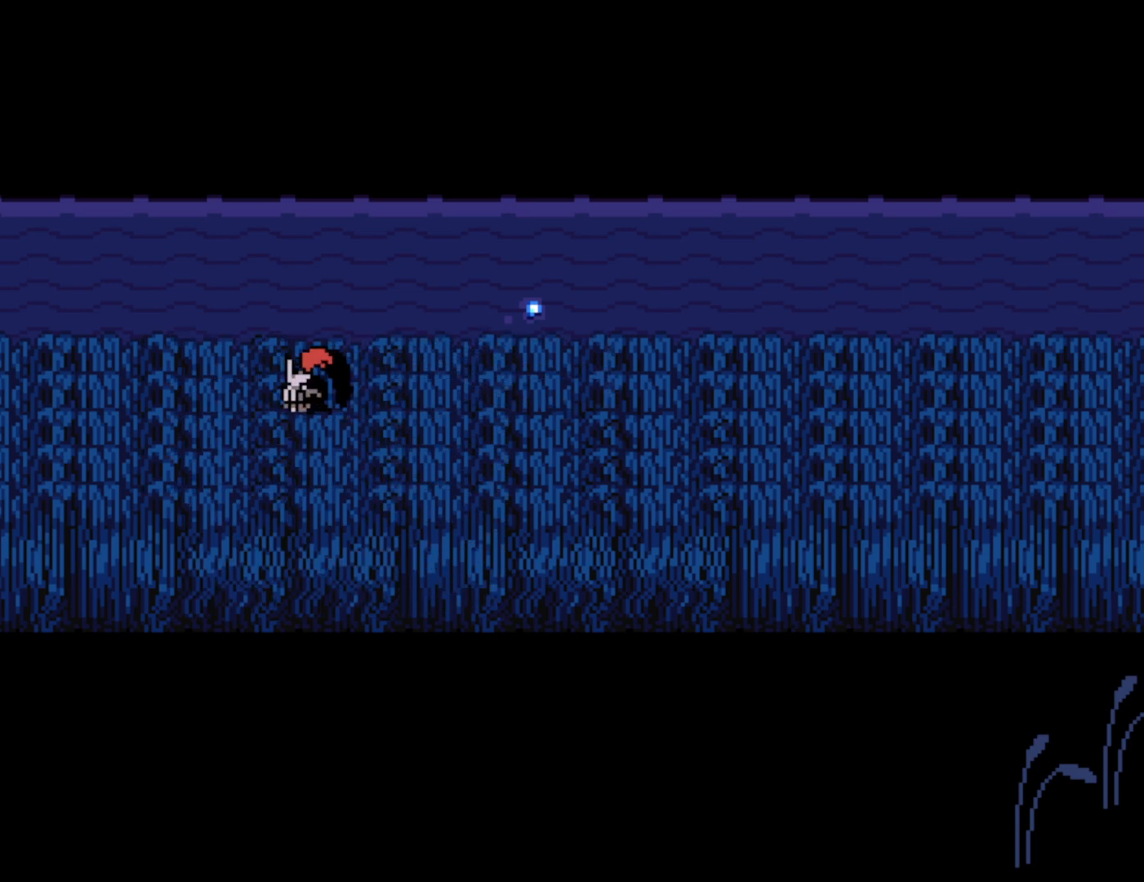
{"keys": ["return", "right", "shift", "z"], "events": [[17, "return", "down"], [50, "shift", "down"], [100, "return", "up"], [100, "z", "down"], [133, "shift", "up"], [167, "x", "down"], [167, "z", "up"], [217, "return", "down"], [217, "x", "up"], [233, "shift", "down"], [283, "return", "up"], [300, "z", "down"], [333, "x", "down"], [333, "z", "up"], [350, "shift", "up"], [417, "x", "up"], [433, "return", "down"], [450, "shift", "down"], [467, "z", "down"]]}
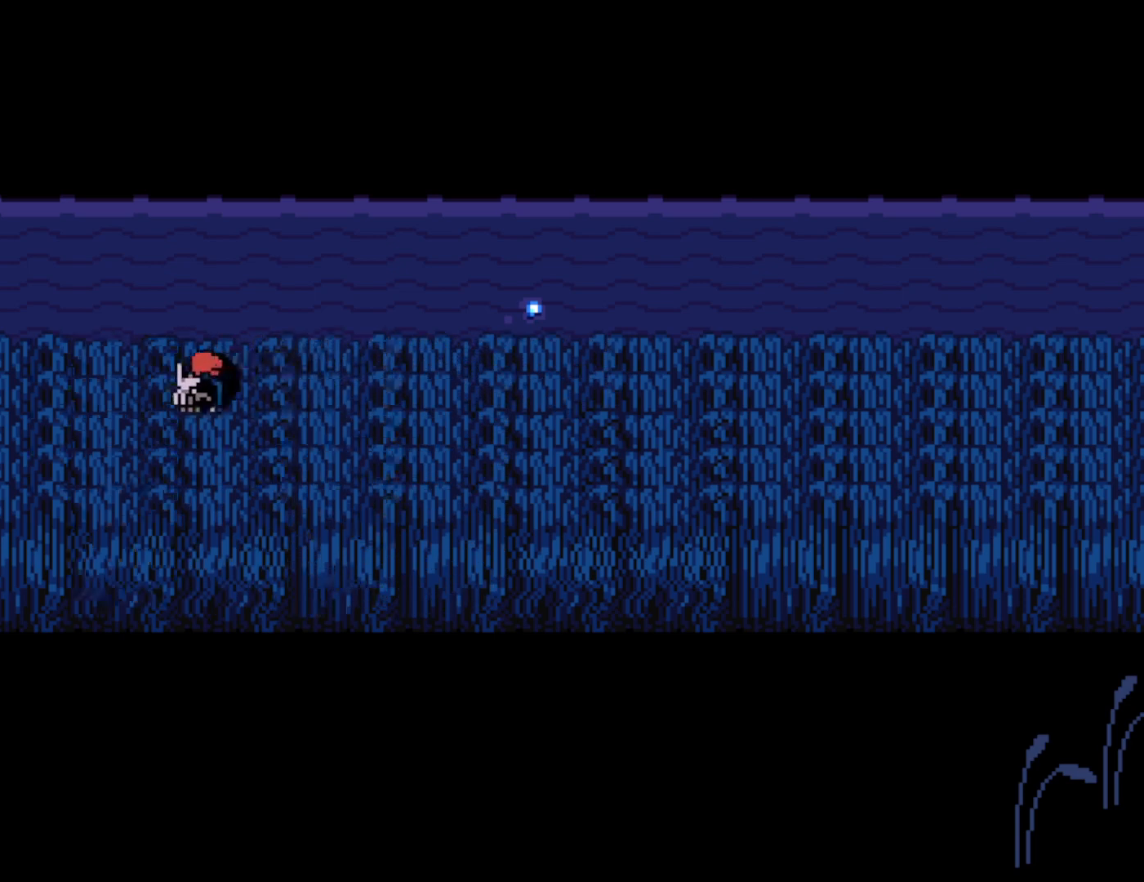
{"keys": ["return", "right"], "events": [[17, "return", "up"], [33, "x", "down"], [33, "z", "up"], [50, "shift", "up"], [100, "x", "up"], [133, "return", "down"], [167, "z", "down"], [183, "shift", "down"], [200, "x", "down"], [267, "z", "up"], [283, "return", "up"], [283, "shift", "up"], [300, "x", "up"], [383, "return", "down"], [383, "z", "down"], [417, "x", "down"], [467, "shift", "down"], [483, "shift", "up"], [483, "z", "up"], [500, "x", "up"]]}
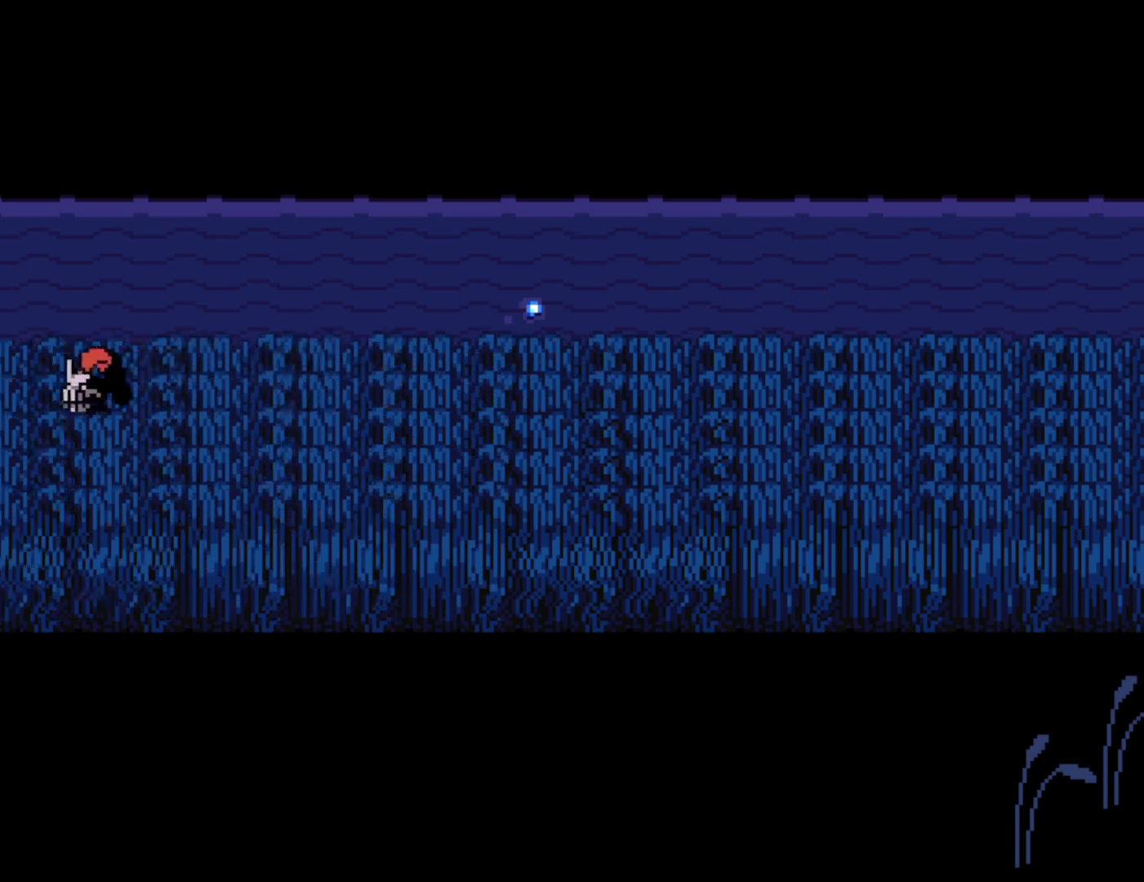
{"keys": ["right", "z"], "events": [[83, "z", "down"], [133, "x", "down"], [150, "shift", "down"], [167, "z", "up"], [200, "x", "up"], [217, "shift", "up"], [283, "z", "down"], [367, "shift", "down"], [367, "x", "down"], [367, "z", "up"], [400, "x", "up"], [433, "shift", "up"], [450, "return", "up"], [500, "z", "down"]]}
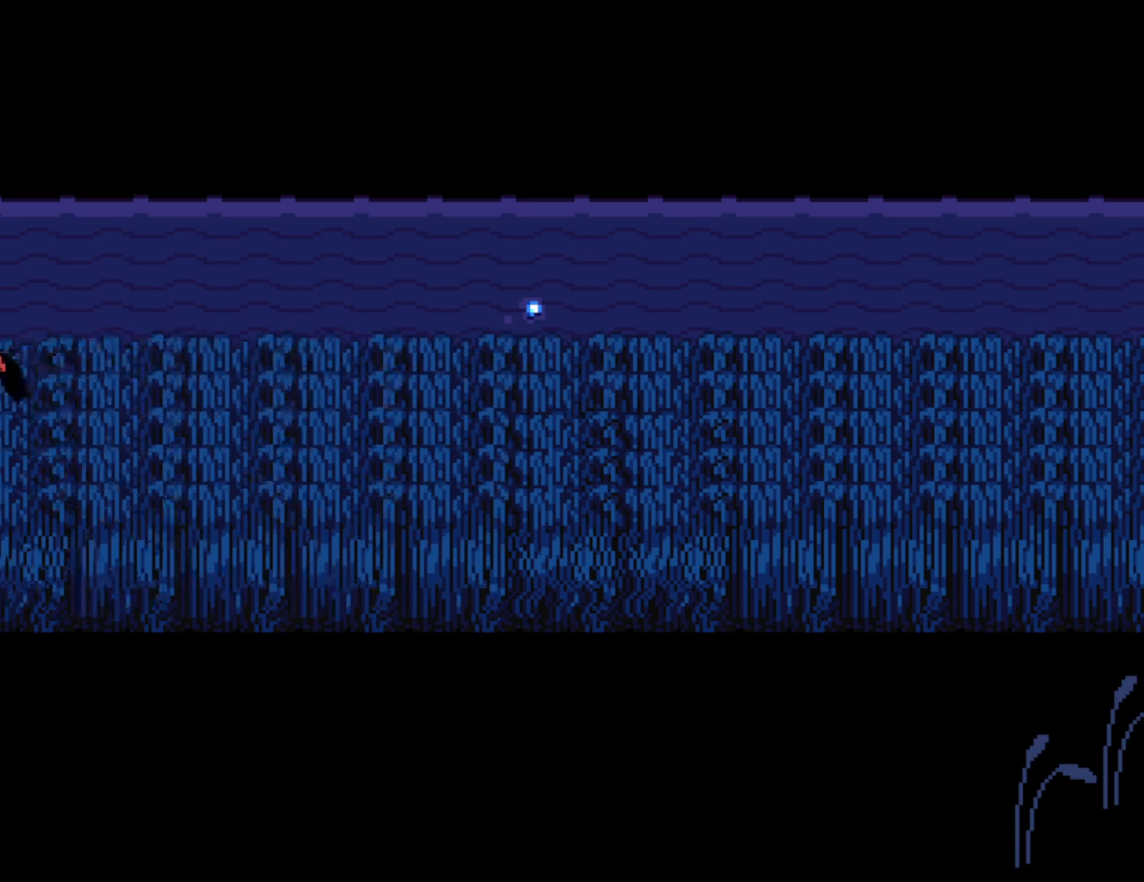
{"keys": ["right", "x"], "events": [[50, "x", "down"], [50, "z", "up"], [100, "shift", "down"], [133, "x", "up"], [183, "shift", "up"], [233, "z", "down"], [250, "x", "down"], [300, "z", "up"], [317, "return", "down"], [333, "shift", "down"], [350, "x", "up"], [383, "return", "up"], [417, "shift", "up"], [433, "z", "down"], [467, "x", "down"], [467, "z", "up"]]}
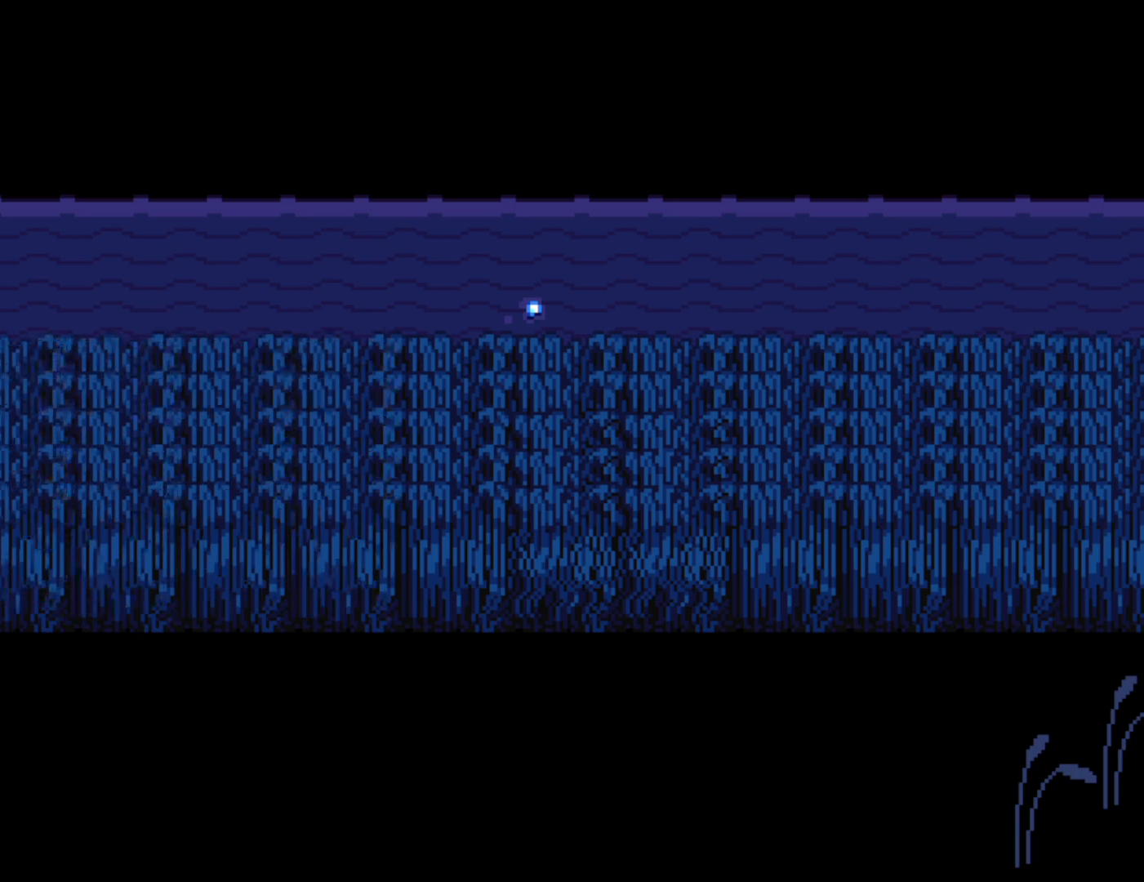
{"keys": ["return", "right", "shift", "z"], "events": [[33, "return", "down"], [33, "x", "up"], [50, "shift", "down"], [67, "return", "up"], [117, "z", "down"], [133, "shift", "up"], [150, "x", "down"], [150, "z", "up"], [217, "x", "up"], [233, "return", "down"], [267, "shift", "down"], [300, "z", "down"], [317, "return", "up"], [333, "x", "down"], [367, "shift", "up"], [383, "z", "up"], [417, "x", "up"], [467, "return", "down"], [483, "shift", "down"], [483, "z", "down"]]}
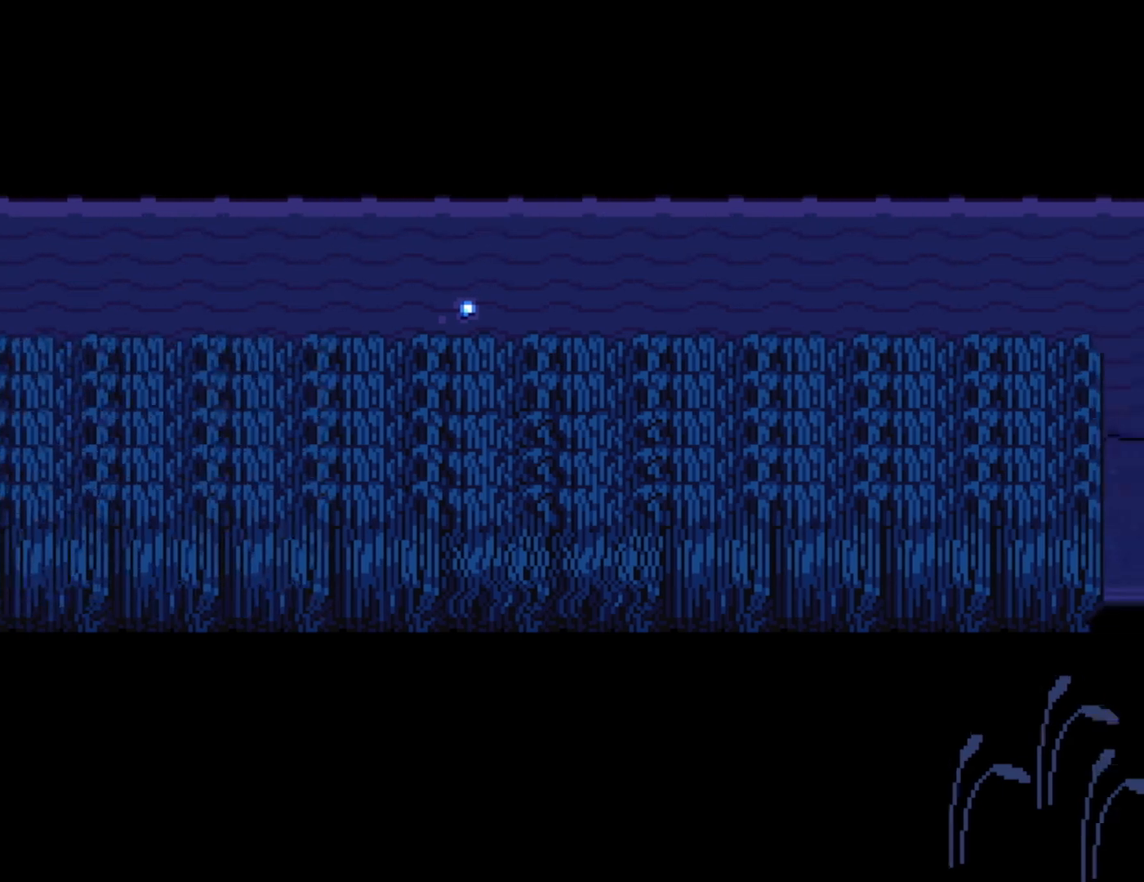
{"keys": ["return", "right", "shift", "x"], "events": [[17, "x", "down"], [50, "return", "up"], [50, "z", "up"], [83, "shift", "up"], [83, "x", "up"], [150, "z", "down"], [183, "return", "down"], [217, "x", "down"], [217, "z", "up"], [250, "shift", "down"], [267, "x", "up"], [283, "return", "up"], [333, "shift", "up"], [417, "z", "down"], [433, "return", "down"], [450, "x", "down"], [450, "z", "up"], [483, "shift", "down"]]}
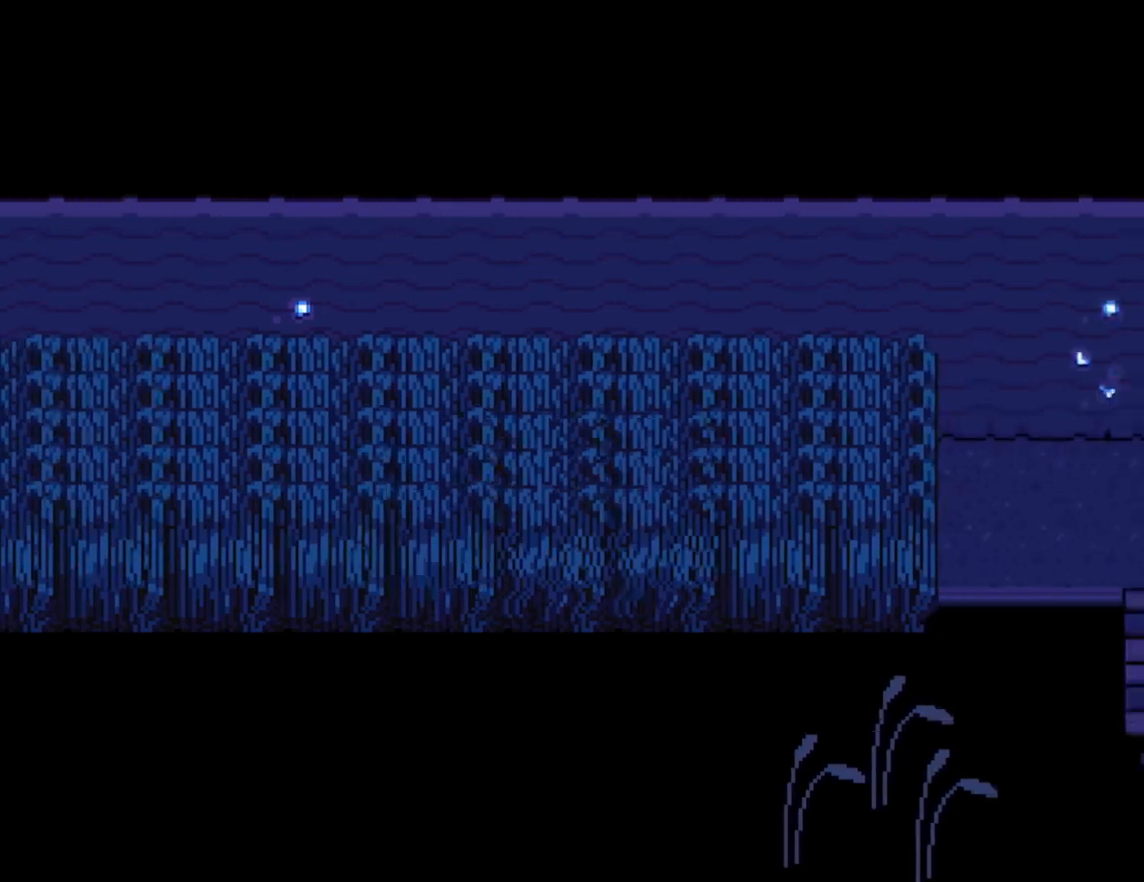
{"keys": ["right", "x"], "events": [[17, "return", "up"], [33, "x", "up"], [67, "shift", "up"], [100, "z", "down"], [133, "x", "down"], [167, "return", "down"], [167, "z", "up"], [183, "shift", "down"], [217, "return", "up"], [217, "x", "up"], [267, "shift", "up"], [267, "z", "down"], [300, "x", "down"], [333, "z", "up"], [367, "return", "down"], [383, "shift", "down"], [383, "x", "up"], [433, "return", "up"], [450, "z", "down"], [467, "shift", "up"], [467, "x", "down"], [500, "z", "up"]]}
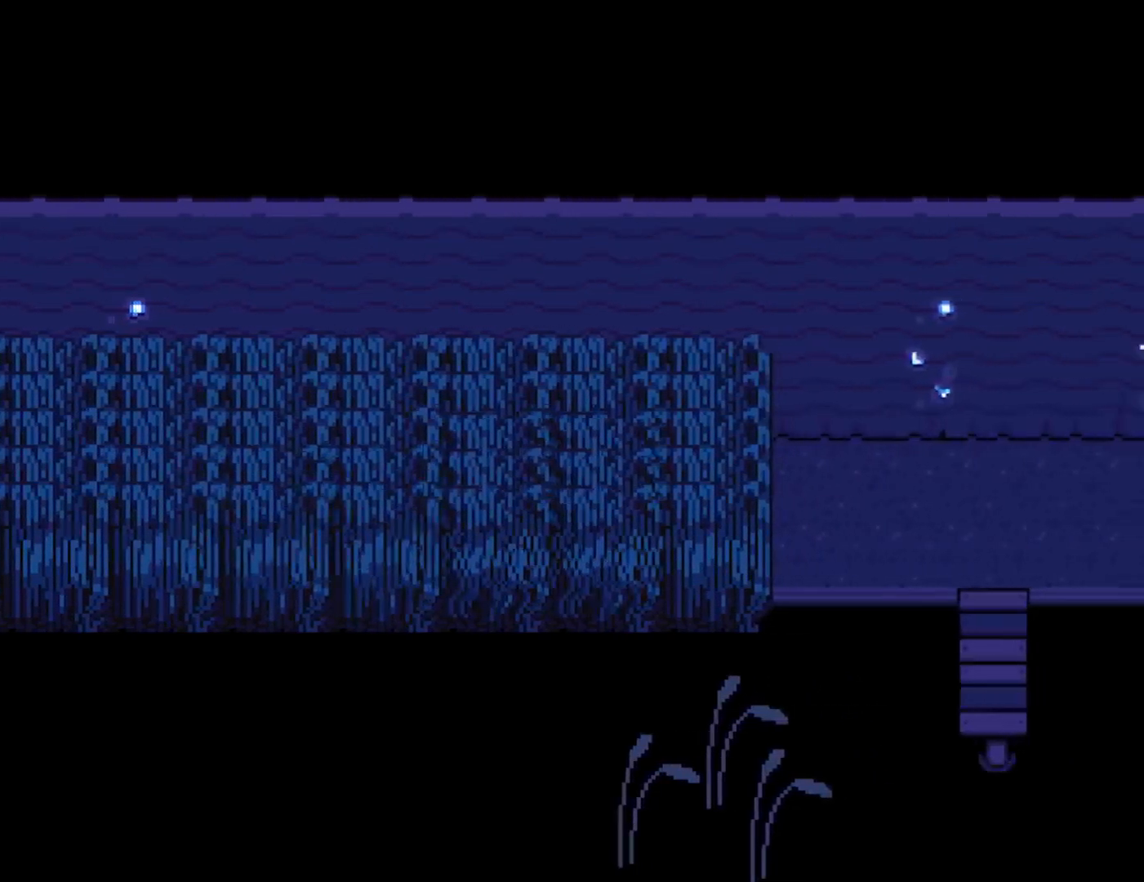
{"keys": ["right", "shift", "x", "z"], "events": [[67, "return", "down"], [67, "x", "up"], [83, "shift", "down"], [117, "z", "down"], [133, "return", "up"], [150, "x", "down"], [183, "shift", "up"], [183, "z", "up"], [233, "x", "up"], [267, "return", "down"], [283, "shift", "down"], [283, "z", "down"], [317, "return", "up"], [333, "x", "down"], [333, "z", "up"], [350, "shift", "up"], [400, "x", "up"], [433, "return", "down"], [450, "z", "down"], [467, "return", "up"], [467, "shift", "down"], [483, "x", "down"]]}
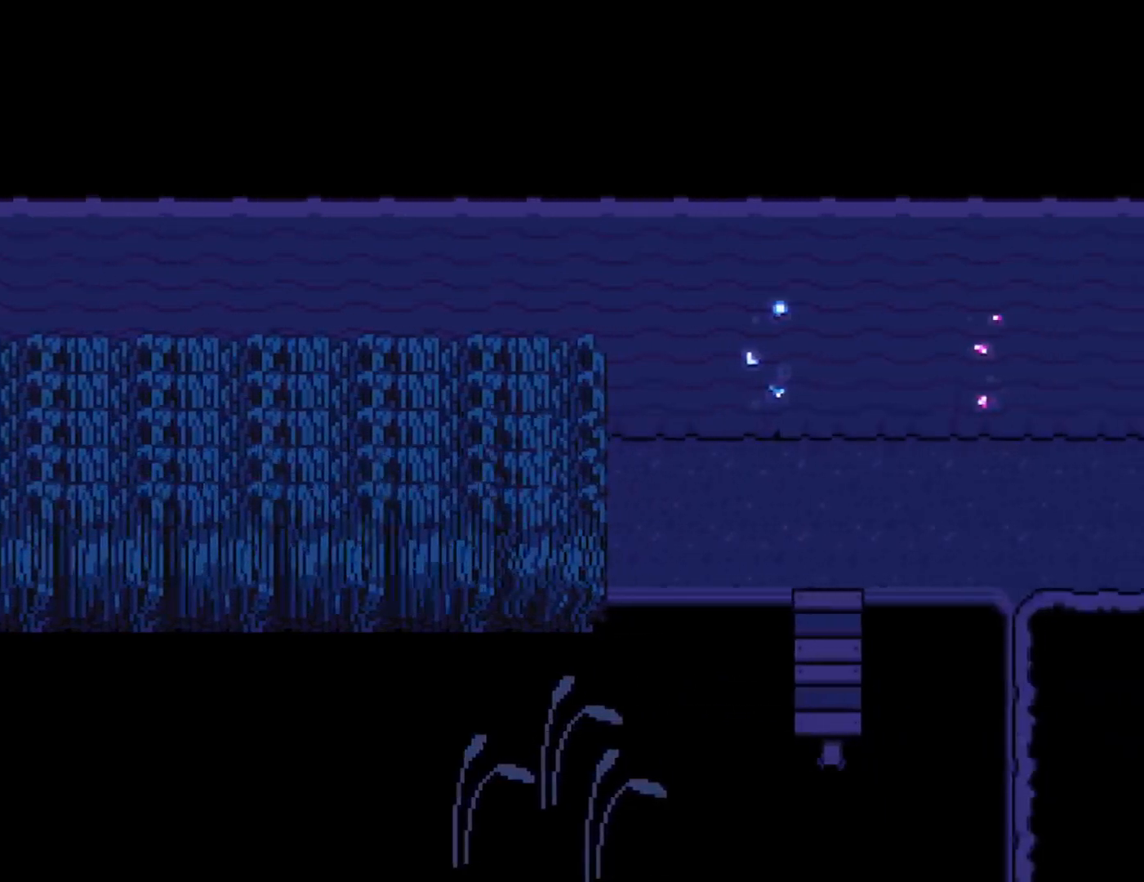
{"keys": ["return", "right", "x"], "events": [[17, "z", "up"], [33, "shift", "up"], [67, "x", "up"], [117, "z", "down"], [133, "return", "down"], [150, "shift", "down"], [167, "x", "down"], [167, "z", "up"], [183, "return", "up"], [217, "x", "up"], [233, "shift", "up"], [283, "z", "down"], [300, "return", "down"], [333, "return", "up"], [333, "shift", "down"], [333, "x", "down"], [333, "z", "up"], [383, "x", "up"], [400, "shift", "up"], [433, "z", "down"], [483, "return", "down"], [500, "x", "down"], [500, "z", "up"]]}
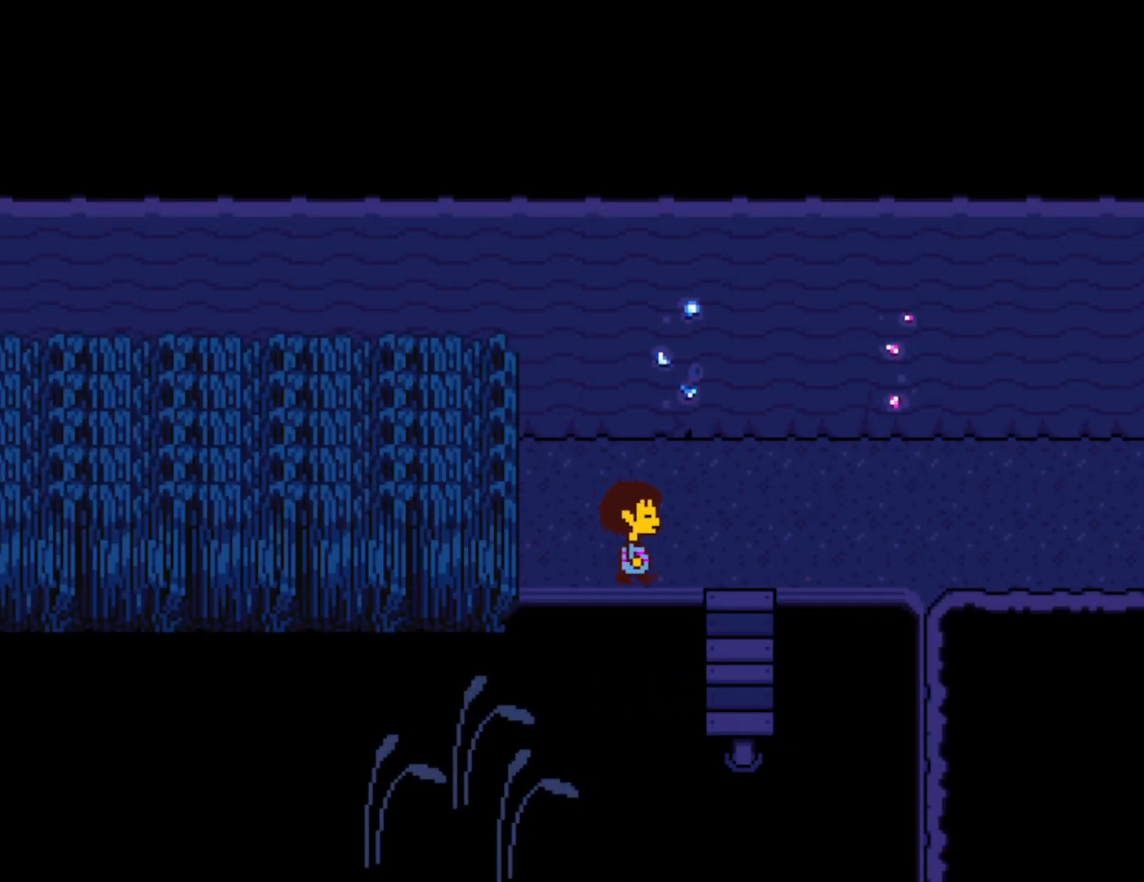
{"keys": ["right"], "events": [[17, "return", "up"], [17, "shift", "down"], [67, "shift", "up"], [67, "x", "up"], [117, "z", "down"], [150, "x", "down"], [167, "return", "down"], [183, "shift", "down"], [183, "z", "up"], [233, "return", "up"], [233, "x", "up"], [267, "shift", "up"], [283, "z", "down"], [333, "x", "down"], [333, "z", "up"], [367, "return", "down"], [383, "shift", "down"], [417, "x", "up"], [450, "return", "up"], [450, "shift", "up"]]}
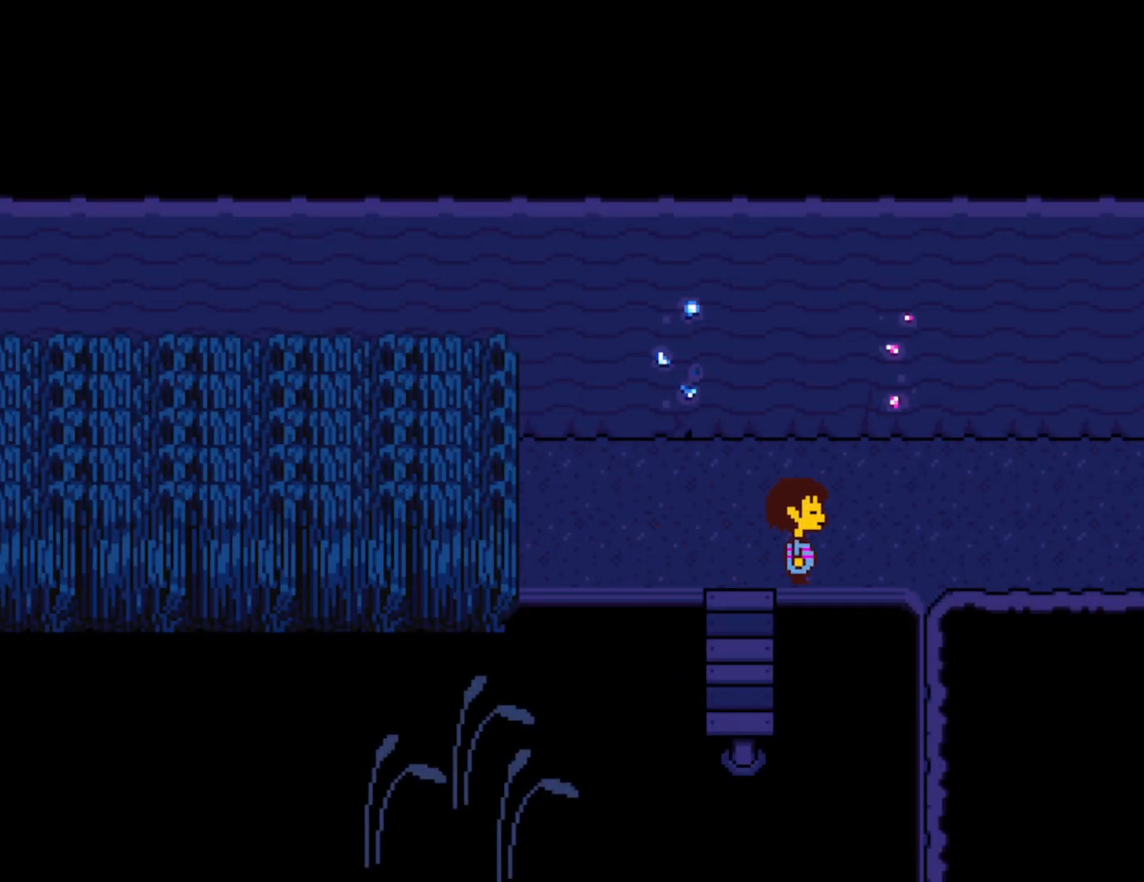
{"keys": ["right", "shift"], "events": [[17, "z", "down"], [67, "return", "down"], [83, "shift", "down"], [83, "x", "down"], [83, "z", "up"], [133, "return", "up"], [133, "x", "up"], [150, "shift", "up"], [200, "z", "down"], [233, "x", "down"], [267, "return", "down"], [267, "z", "up"], [283, "return", "up"], [283, "shift", "down"], [317, "x", "up"], [350, "shift", "up"], [350, "z", "down"], [400, "x", "down"], [400, "z", "up"], [450, "return", "down"], [467, "shift", "down"], [467, "x", "up"], [500, "return", "up"]]}
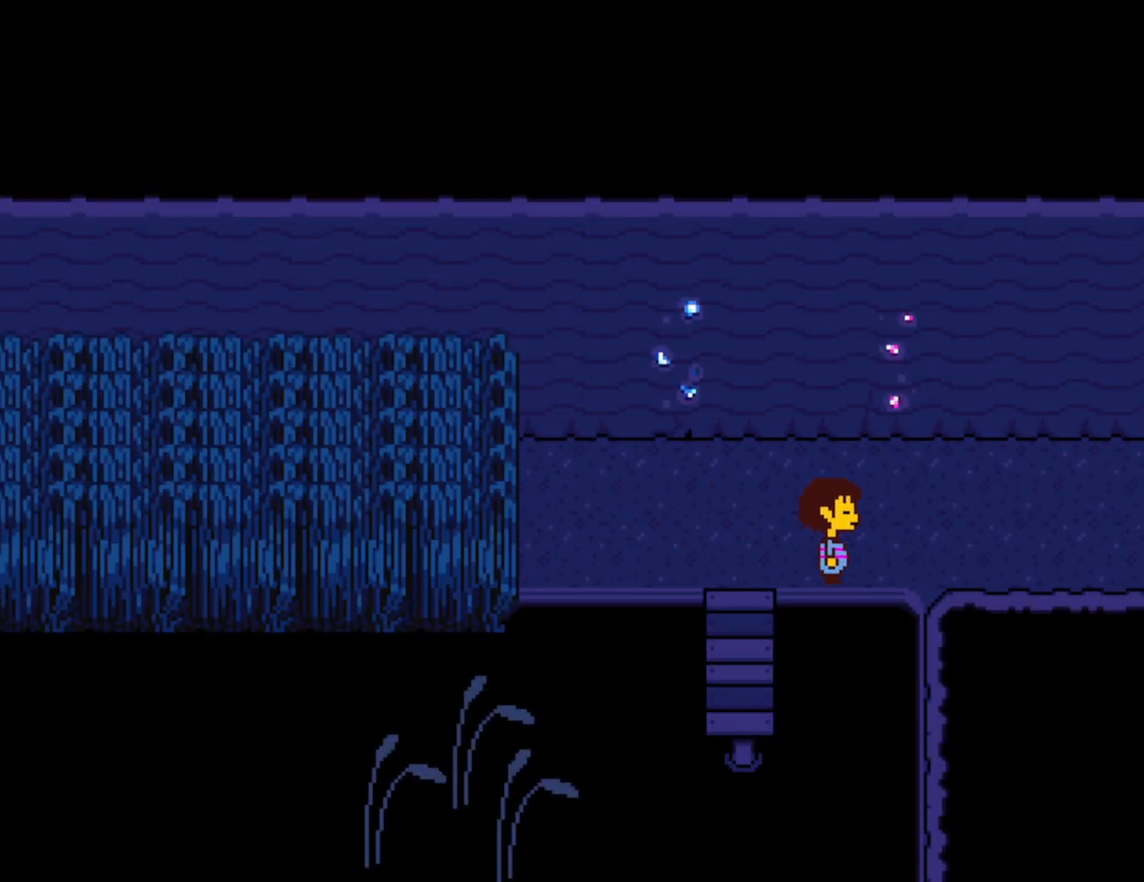
{"keys": ["right", "shift"], "events": [[17, "z", "down"], [50, "shift", "up"], [67, "x", "down"], [67, "z", "up"], [117, "return", "down"], [150, "return", "up"], [150, "shift", "down"], [167, "x", "up"], [217, "shift", "up"], [267, "x", "down"], [317, "return", "down"], [317, "shift", "down"], [333, "x", "up"], [350, "return", "up"], [367, "z", "down"], [400, "shift", "up"], [433, "x", "down"], [433, "z", "up"], [483, "return", "down"], [500, "return", "up"], [500, "shift", "down"], [500, "x", "up"]]}
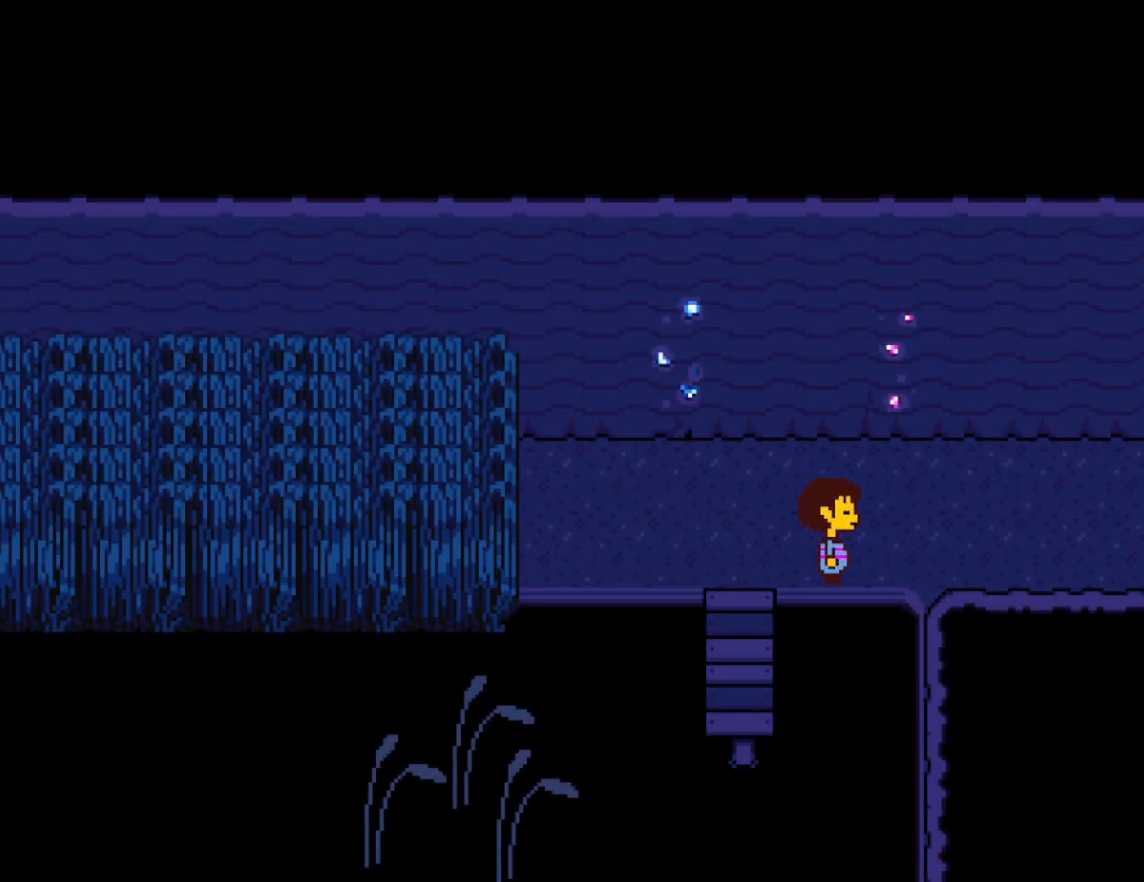
{"keys": ["right", "x"], "events": [[33, "z", "down"], [83, "shift", "up"], [83, "x", "down"], [83, "z", "up"], [150, "return", "down"], [167, "shift", "down"], [167, "x", "up"], [200, "return", "up"], [200, "z", "down"], [250, "shift", "up"], [250, "x", "down"], [250, "z", "up"], [317, "x", "up"], [333, "return", "down"], [333, "shift", "down"], [367, "return", "up"], [400, "shift", "up"], [433, "x", "down"]]}
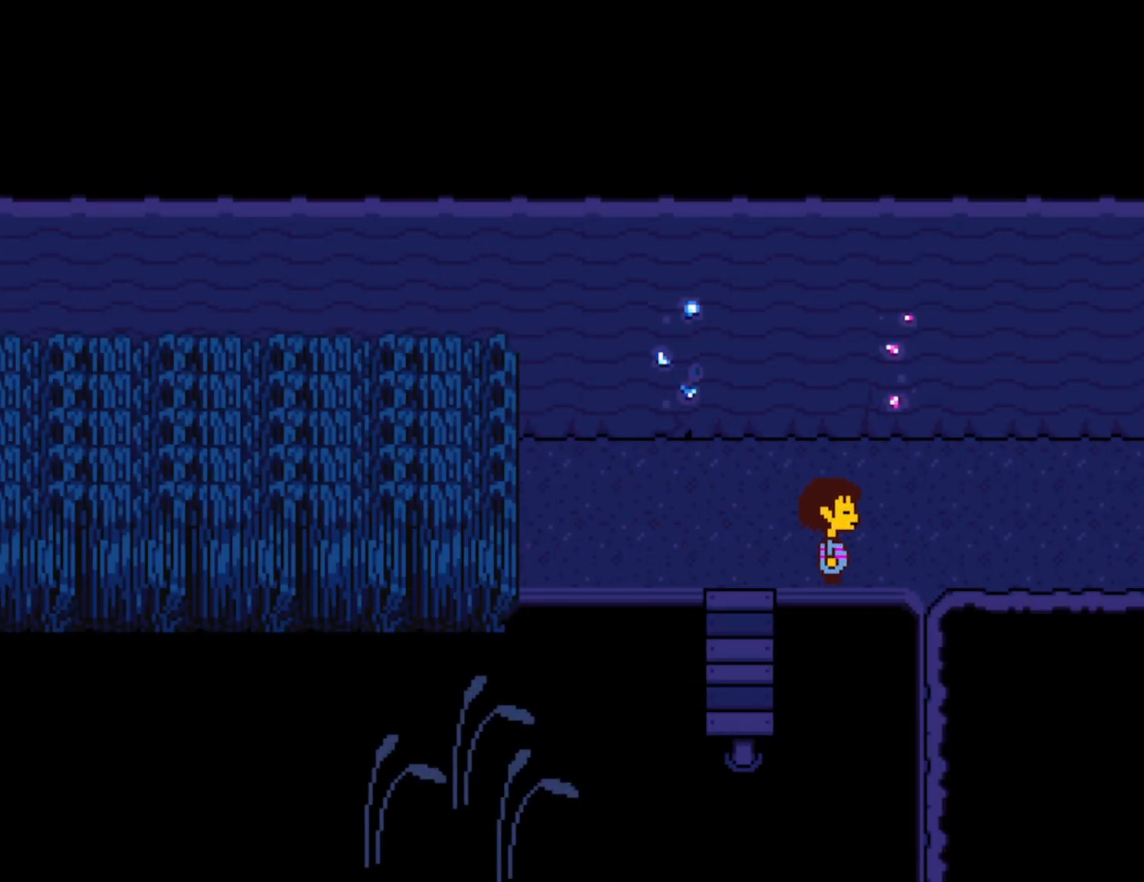
{"keys": ["right", "x"], "events": [[17, "return", "down"], [17, "x", "up"], [33, "return", "up"], [33, "shift", "down"], [67, "z", "down"], [100, "shift", "up"], [133, "x", "down"], [133, "z", "up"], [183, "return", "down"], [200, "x", "up"], [217, "return", "up"], [217, "shift", "down"], [233, "z", "down"], [267, "z", "up"], [300, "shift", "up"], [300, "x", "down"], [350, "return", "down"], [367, "x", "up"], [400, "return", "up"], [400, "shift", "down"], [400, "z", "down"], [450, "x", "down"], [450, "z", "up"], [467, "shift", "up"]]}
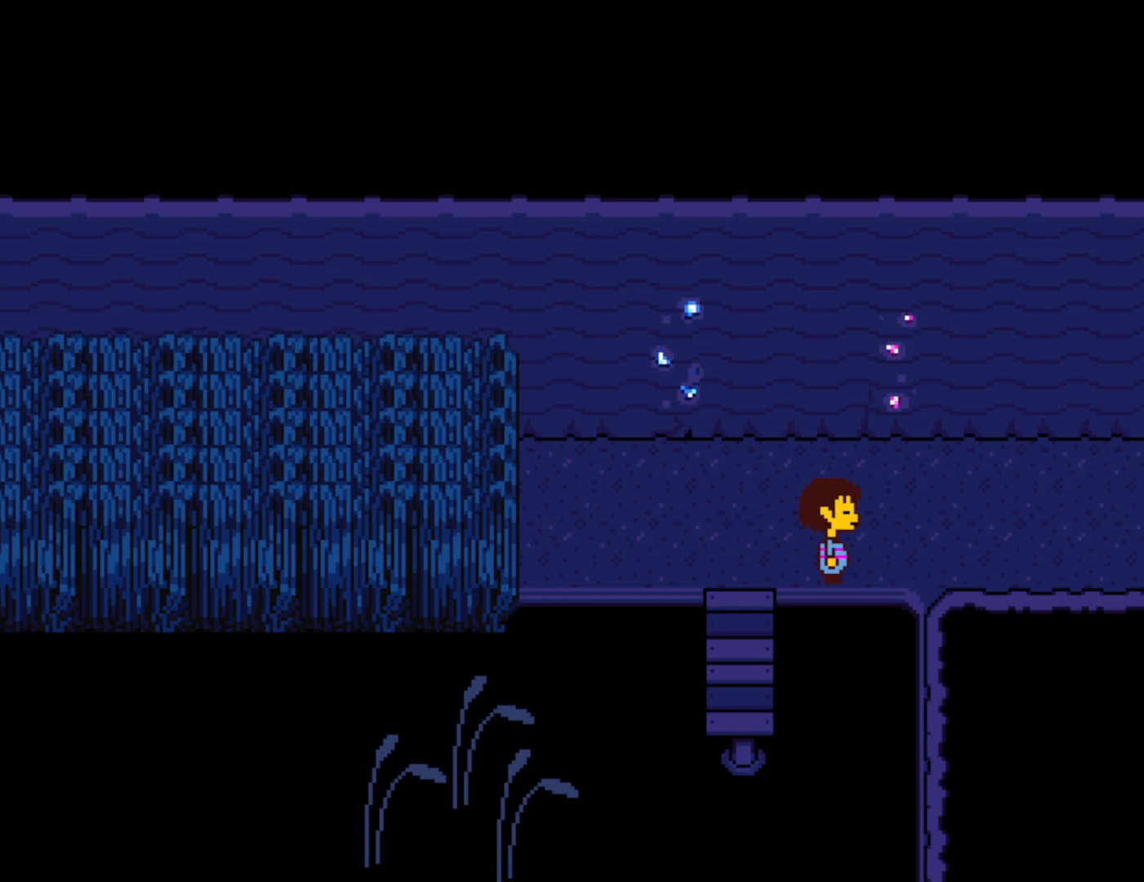
{"keys": ["right"], "events": [[17, "x", "up"], [33, "return", "down"], [50, "return", "up"], [50, "shift", "down"], [67, "z", "down"], [117, "z", "up"], [133, "shift", "up"], [200, "return", "down"], [217, "return", "up"], [217, "shift", "down"], [217, "z", "down"], [250, "x", "down"], [250, "z", "up"], [300, "shift", "up"], [333, "x", "up"], [367, "z", "down"], [383, "return", "down"], [400, "return", "up"], [400, "shift", "down"], [433, "x", "down"], [433, "z", "up"], [467, "shift", "up"], [483, "x", "up"]]}
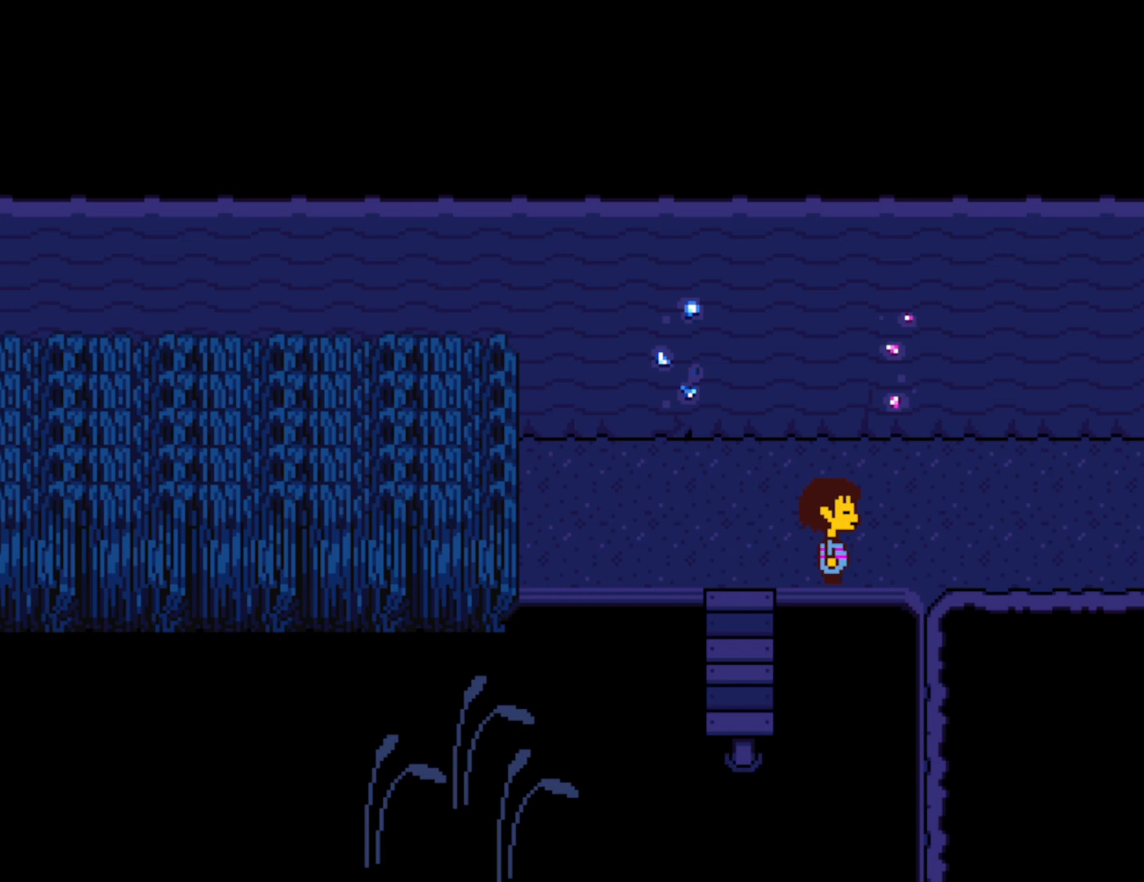
{"keys": ["right"], "events": [[33, "z", "down"], [50, "return", "down"], [67, "shift", "down"], [83, "x", "down"], [83, "z", "up"], [100, "return", "up"], [150, "shift", "up"], [150, "x", "up"], [200, "z", "down"], [233, "return", "down"], [250, "return", "up"], [250, "shift", "down"], [250, "x", "down"], [250, "z", "up"], [317, "shift", "up"], [317, "x", "up"], [383, "z", "down"], [400, "x", "down"], [417, "return", "down"], [417, "shift", "down"], [433, "z", "up"], [450, "return", "up"], [483, "x", "up"], [500, "shift", "up"]]}
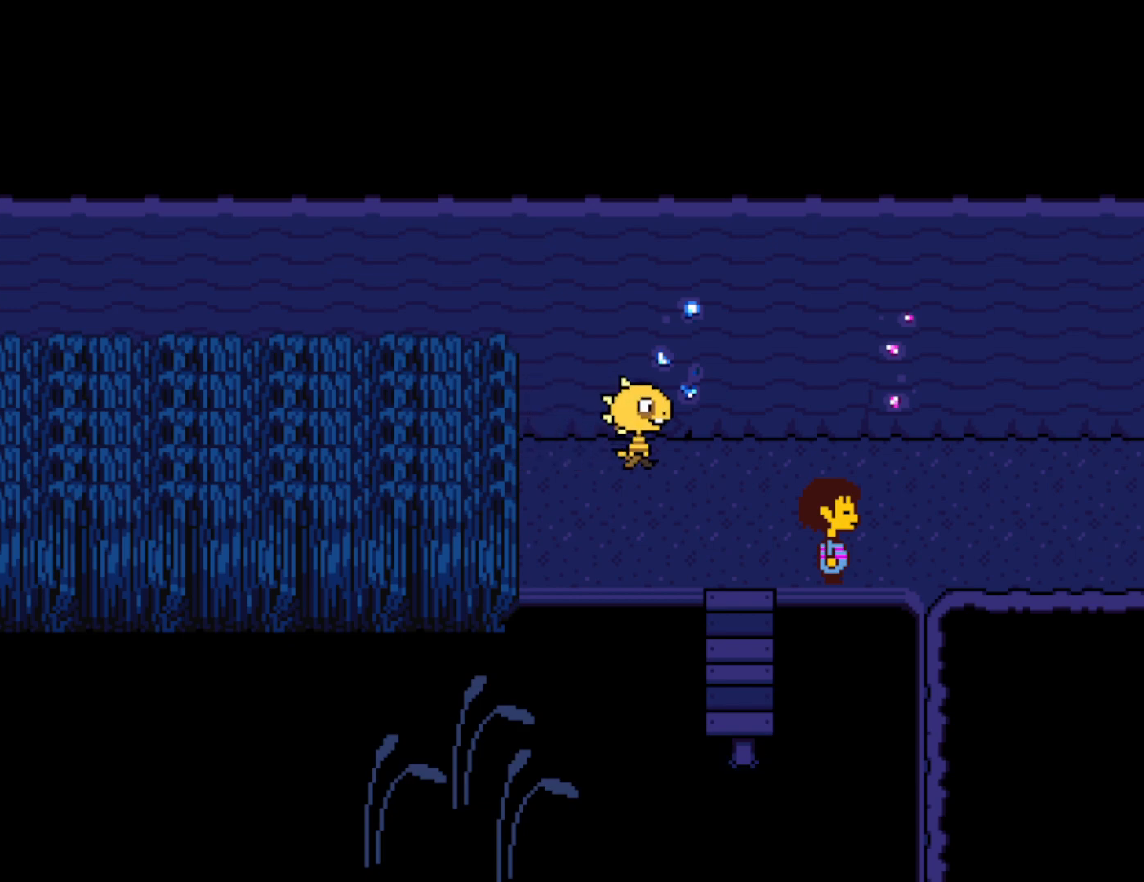
{"keys": ["right", "shift"], "events": [[33, "z", "down"], [83, "x", "down"], [83, "z", "up"], [117, "return", "down"], [117, "shift", "down"], [133, "return", "up"], [167, "x", "up"], [200, "shift", "up"], [217, "z", "down"], [250, "x", "down"], [250, "z", "up"], [267, "return", "down"], [300, "shift", "down"], [317, "x", "up"], [333, "return", "up"], [350, "shift", "up"], [417, "x", "down"], [417, "z", "down"], [450, "return", "down"], [467, "return", "up"], [467, "shift", "down"], [467, "z", "up"], [500, "x", "up"]]}
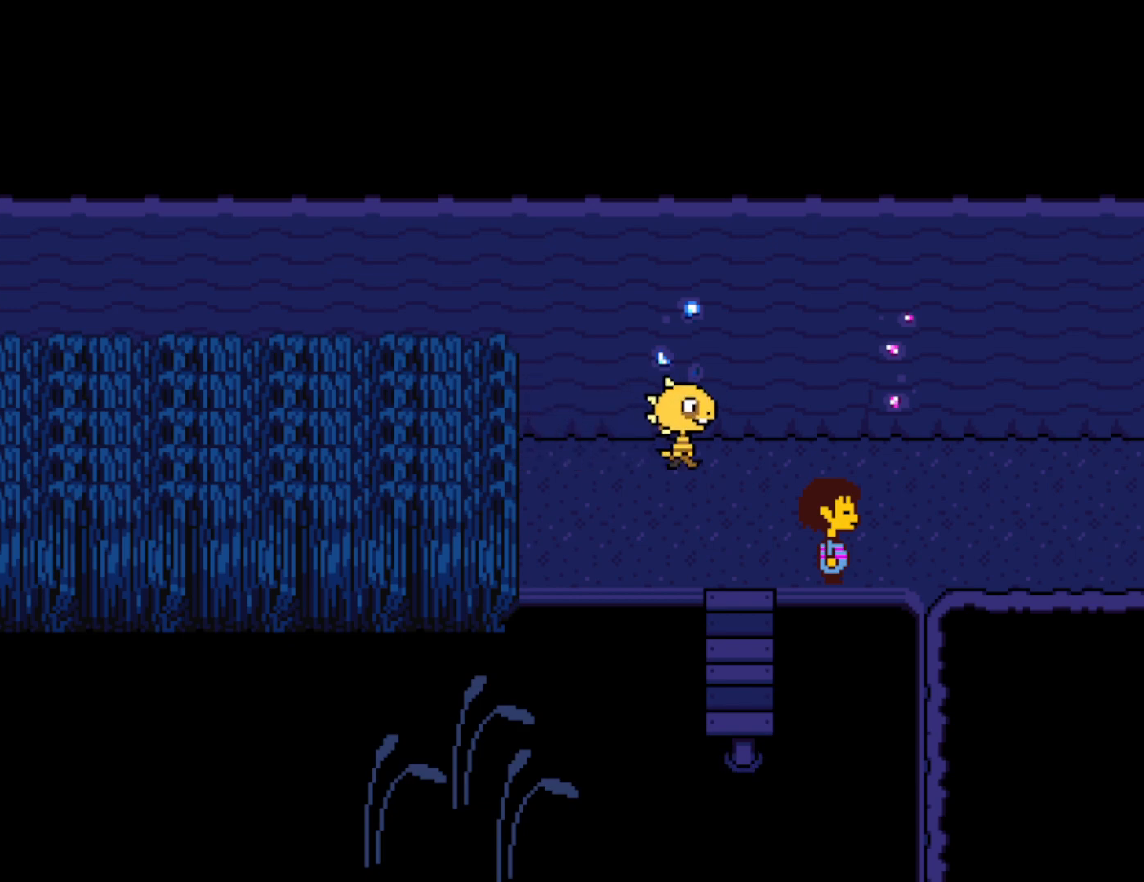
{"keys": ["return", "right", "x"], "events": [[17, "shift", "up"], [67, "z", "down"], [117, "return", "down"], [117, "x", "down"], [117, "z", "up"], [150, "shift", "down"], [183, "return", "up"], [200, "x", "up"], [217, "shift", "up"], [250, "z", "down"], [300, "return", "down"], [300, "x", "down"], [300, "z", "up"], [333, "shift", "down"], [367, "return", "up"], [367, "x", "up"], [400, "z", "down"], [417, "shift", "up"], [467, "x", "down"], [467, "z", "up"], [500, "return", "down"]]}
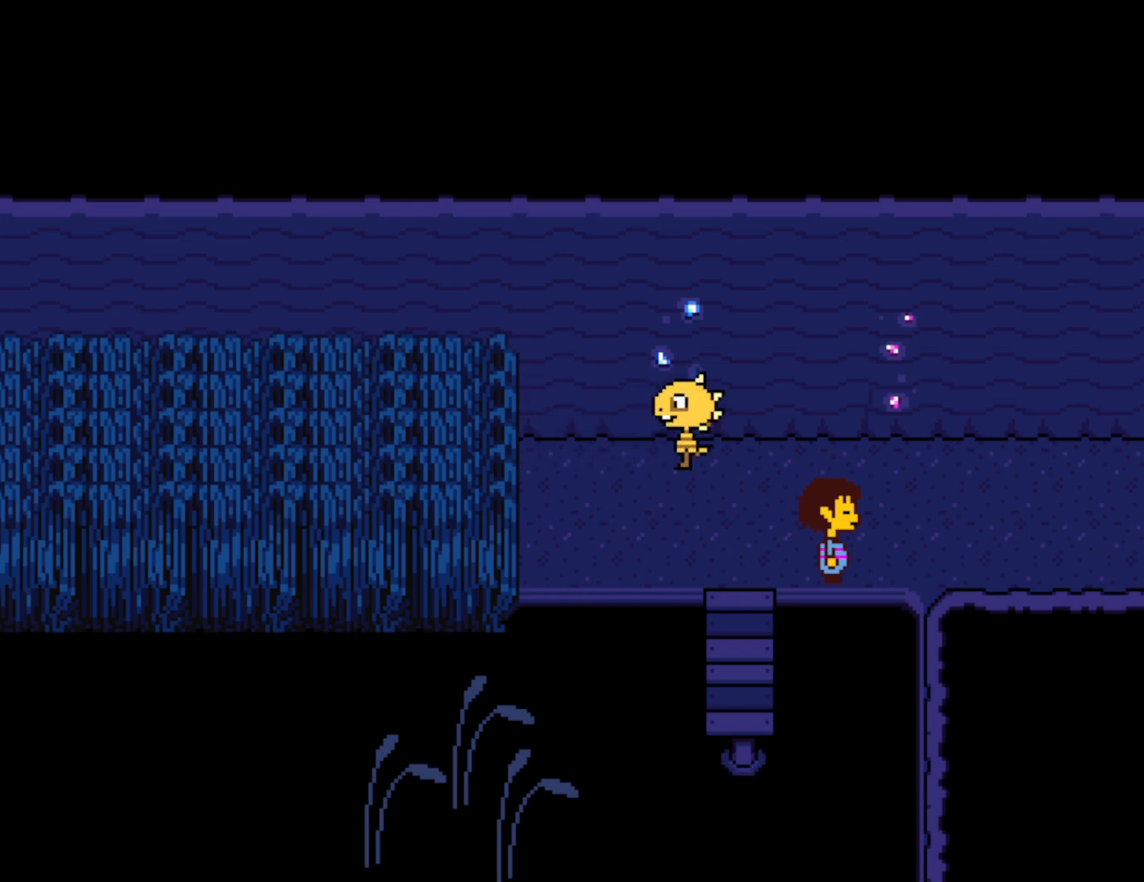
{"keys": ["right"], "events": [[33, "return", "up"], [33, "shift", "down"], [33, "x", "up"], [67, "z", "down"], [100, "shift", "up"], [100, "x", "down"], [133, "z", "up"], [167, "return", "down"], [200, "return", "up"], [200, "shift", "down"], [200, "x", "up"], [233, "z", "down"], [267, "shift", "up"], [267, "z", "up"], [283, "x", "down"], [333, "x", "up"], [350, "return", "down"], [367, "shift", "down"], [400, "return", "up"], [417, "shift", "up"], [450, "x", "down"], [500, "x", "up"]]}
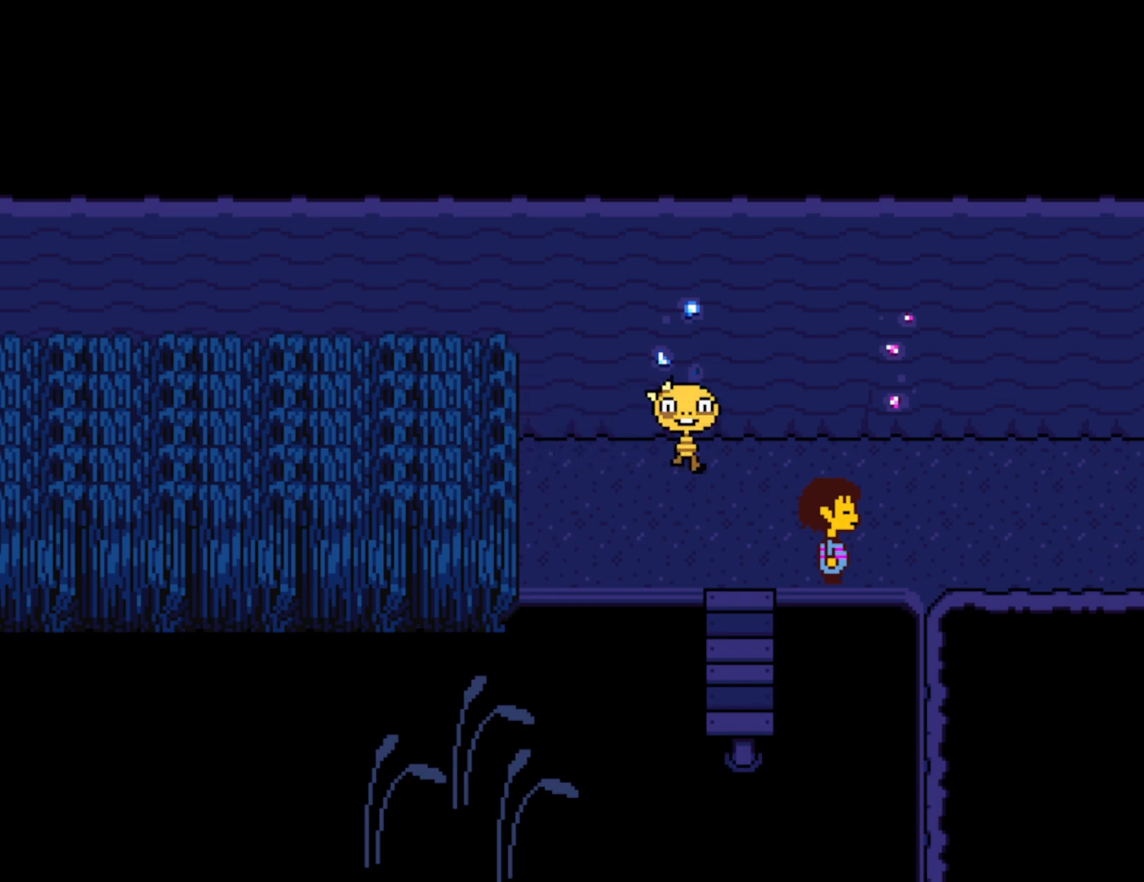
{"keys": ["right", "z"], "events": [[17, "return", "down"], [33, "return", "up"], [33, "shift", "down"], [33, "z", "down"], [67, "z", "up"], [83, "x", "down"], [100, "shift", "up"], [150, "x", "up"], [183, "z", "down"], [200, "return", "down"], [217, "return", "up"], [217, "shift", "down"], [250, "x", "down"], [250, "z", "up"], [300, "shift", "up"], [300, "x", "up"], [333, "z", "down"], [367, "return", "down"], [383, "shift", "down"], [383, "x", "down"], [383, "z", "up"], [417, "return", "up"], [450, "shift", "up"], [450, "x", "up"], [500, "z", "down"]]}
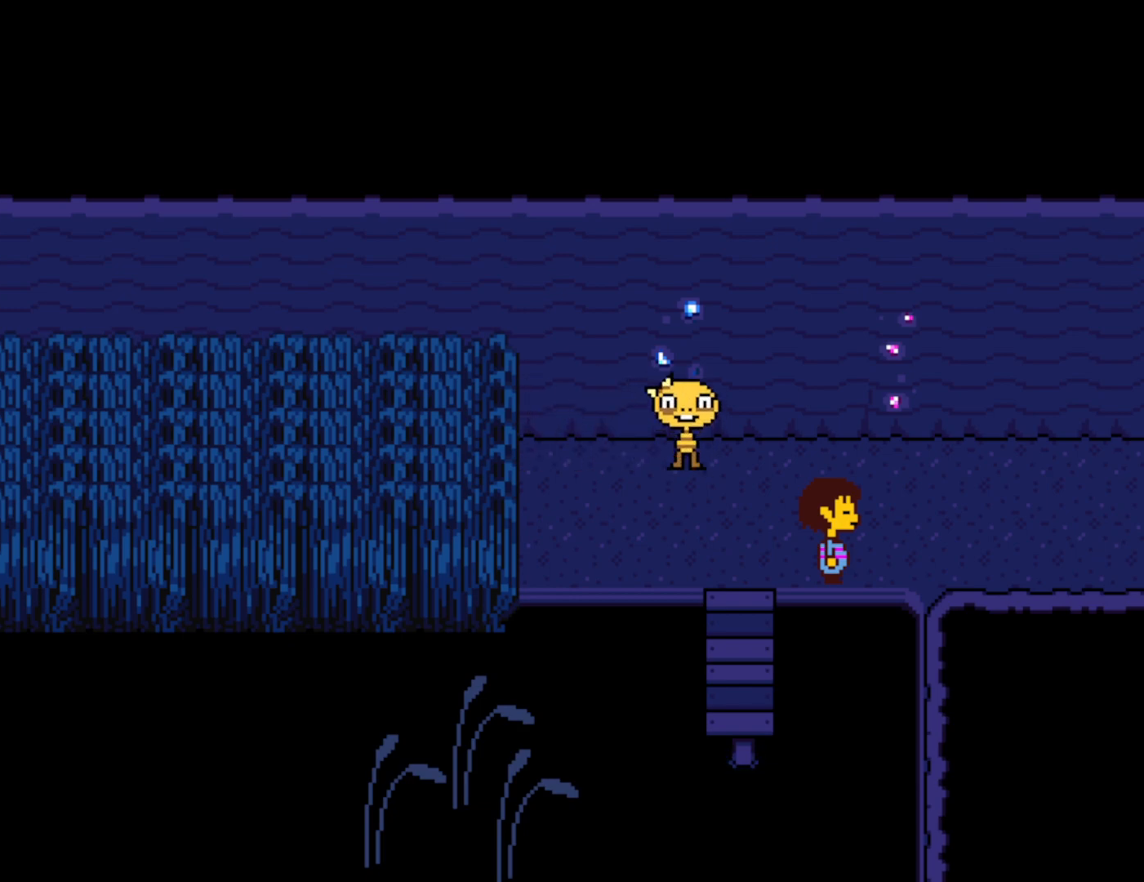
{"keys": ["right", "z"], "events": [[33, "return", "down"], [50, "shift", "down"], [50, "x", "down"], [50, "z", "up"], [100, "return", "up"], [100, "x", "up"], [133, "shift", "up"], [167, "z", "down"], [200, "x", "down"], [217, "return", "down"], [233, "shift", "down"], [233, "z", "up"], [267, "x", "up"], [283, "return", "up"], [300, "shift", "up"], [317, "z", "down"], [367, "x", "down"], [367, "z", "up"], [400, "return", "down"], [417, "return", "up"], [417, "shift", "down"], [417, "x", "up"], [467, "z", "down"], [483, "shift", "up"]]}
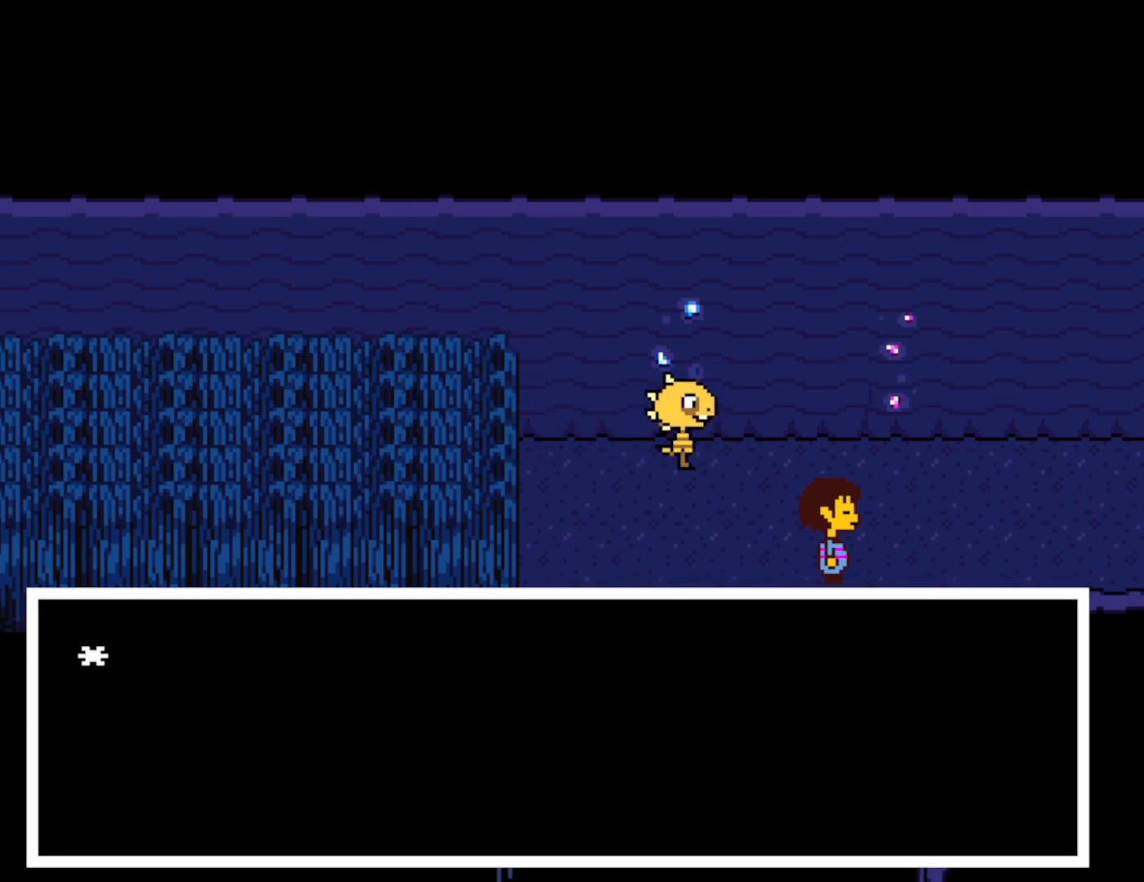
{"keys": ["return", "right", "shift", "x"], "events": [[17, "x", "down"], [33, "return", "down"], [50, "z", "up"], [83, "return", "up"], [83, "shift", "down"], [83, "x", "up"], [117, "z", "down"], [133, "shift", "up"], [167, "x", "down"], [183, "return", "down"], [200, "z", "up"], [217, "x", "up"], [233, "return", "up"], [233, "shift", "down"], [267, "z", "down"], [283, "shift", "up"], [300, "x", "down"], [333, "return", "down"], [333, "z", "up"], [367, "return", "up"], [367, "shift", "down"], [383, "x", "up"], [417, "z", "down"], [433, "shift", "up"], [450, "x", "down"], [467, "return", "down"], [483, "z", "up"], [500, "shift", "down"]]}
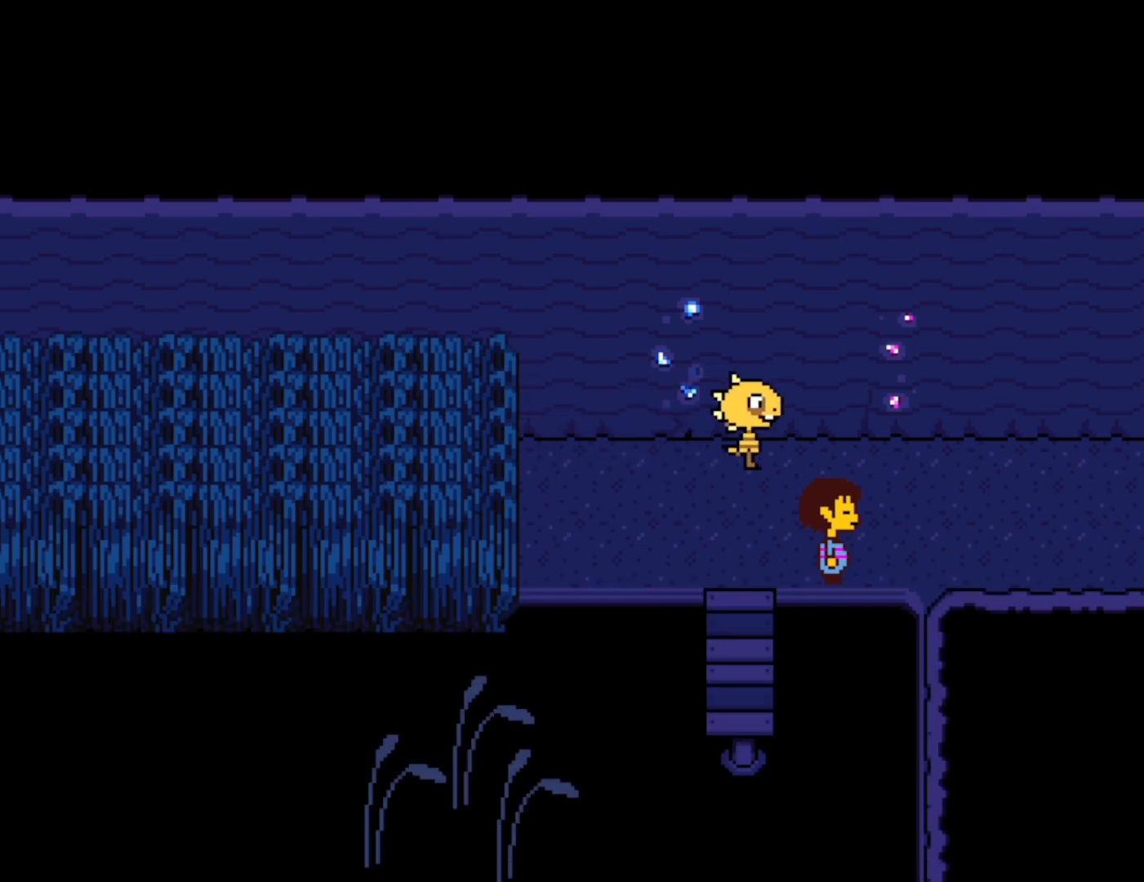
{"keys": ["return", "right"], "events": [[17, "x", "up"], [33, "return", "up"], [67, "shift", "up"], [83, "x", "down"], [83, "z", "down"], [117, "z", "up"], [133, "return", "down"], [150, "shift", "down"], [150, "x", "up"], [183, "return", "up"], [200, "shift", "up"], [217, "z", "down"], [233, "x", "down"], [283, "return", "down"], [283, "z", "up"], [300, "shift", "down"], [300, "x", "up"], [350, "return", "up"], [350, "shift", "up"], [350, "z", "down"], [383, "x", "down"], [417, "z", "up"], [450, "shift", "down"], [467, "return", "down"], [467, "x", "up"], [500, "shift", "up"]]}
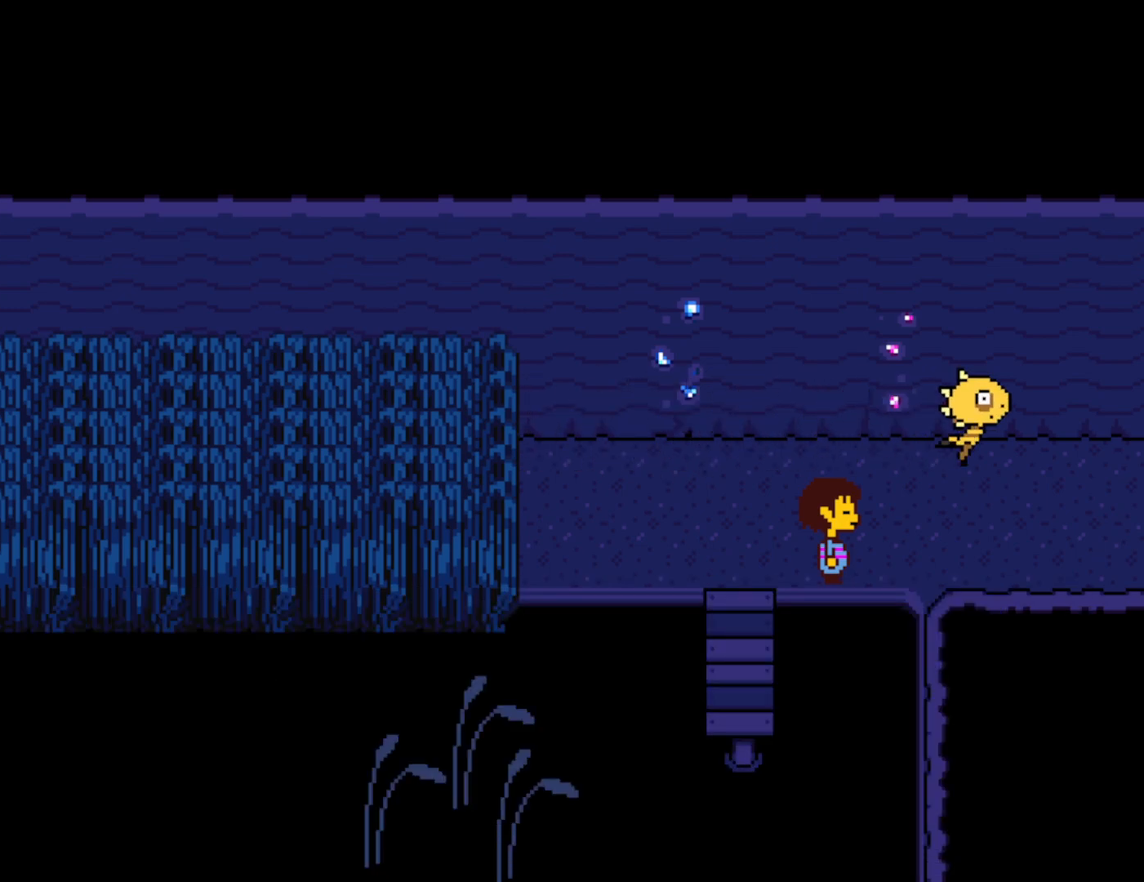
{"keys": ["right", "z"], "events": [[17, "return", "up"], [17, "z", "down"], [50, "x", "down"], [83, "shift", "down"], [83, "z", "up"], [100, "return", "down"], [133, "return", "up"], [133, "shift", "up"], [133, "x", "up"], [167, "z", "down"], [200, "x", "down"], [233, "return", "down"], [233, "shift", "down"], [250, "z", "up"], [283, "shift", "up"], [283, "x", "up"], [317, "return", "up"], [350, "z", "down"], [367, "x", "down"], [383, "shift", "down"], [400, "z", "up"], [417, "shift", "up"], [433, "return", "down"], [433, "x", "up"], [483, "return", "up"], [500, "z", "down"]]}
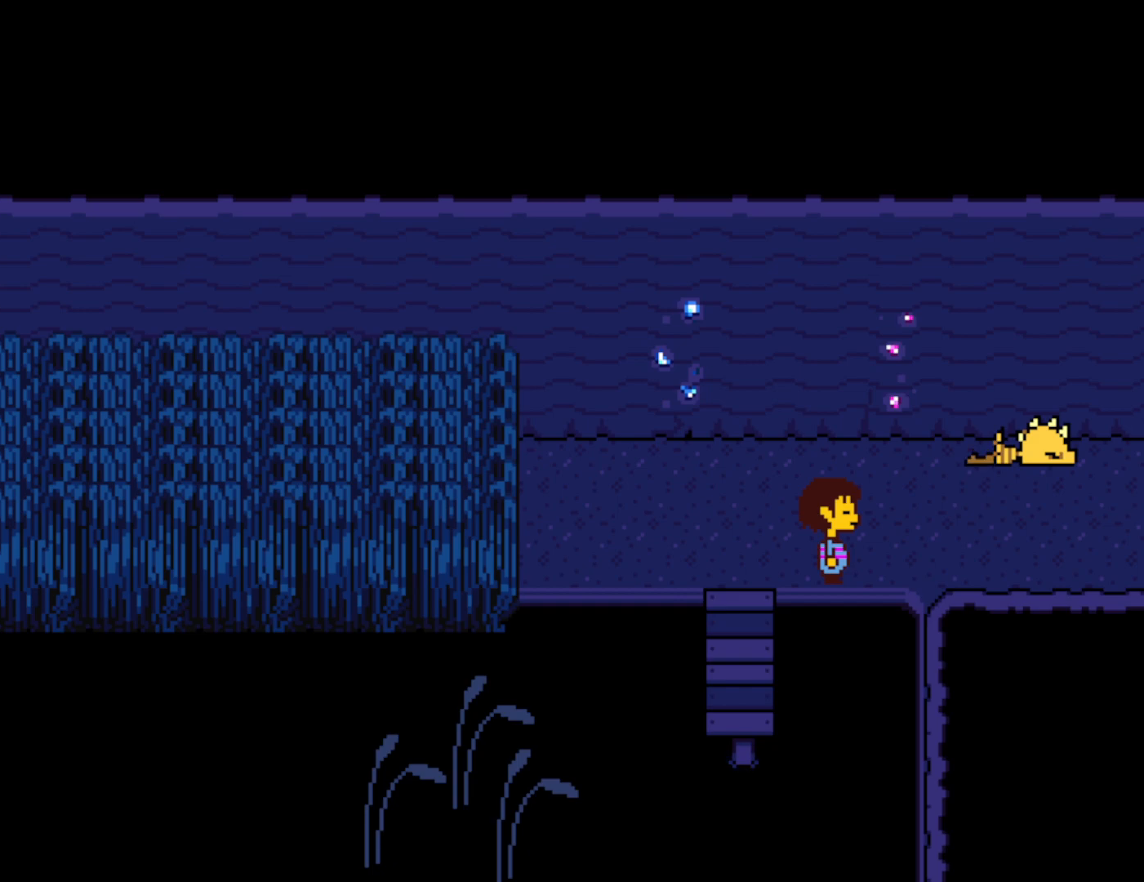
{"keys": ["right", "z"], "events": [[17, "x", "down"], [33, "return", "down"], [67, "z", "up"], [83, "shift", "down"], [117, "return", "up"], [117, "shift", "up"], [117, "x", "up"], [167, "z", "down"], [183, "x", "down"], [217, "return", "down"], [217, "shift", "down"], [233, "z", "up"], [250, "return", "up"], [250, "shift", "up"], [267, "x", "up"], [317, "z", "down"], [350, "x", "down"], [367, "return", "down"], [367, "shift", "down"], [383, "z", "up"], [417, "return", "up"], [433, "shift", "up"], [433, "x", "up"], [483, "z", "down"]]}
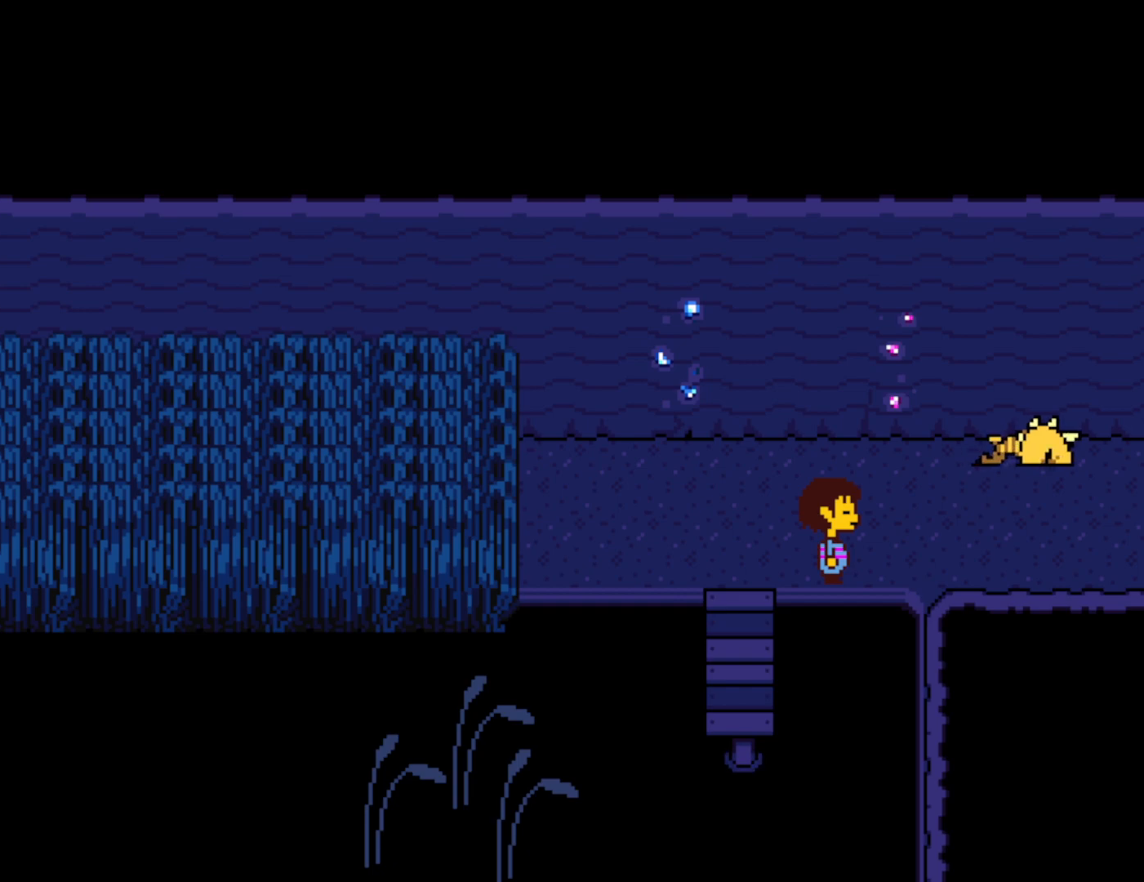
{"keys": ["right", "z"], "events": [[17, "x", "down"], [33, "return", "down"], [33, "shift", "down"], [67, "z", "up"], [83, "return", "up"], [100, "x", "up"], [117, "shift", "up"], [167, "z", "down"], [183, "x", "down"], [183, "z", "up"], [217, "return", "down"], [217, "shift", "down"], [267, "return", "up"], [267, "x", "up"], [317, "shift", "up"], [317, "z", "down"], [350, "x", "down"], [383, "z", "up"], [400, "return", "down"], [417, "shift", "down"], [433, "x", "up"], [450, "return", "up"], [467, "z", "down"], [500, "shift", "up"]]}
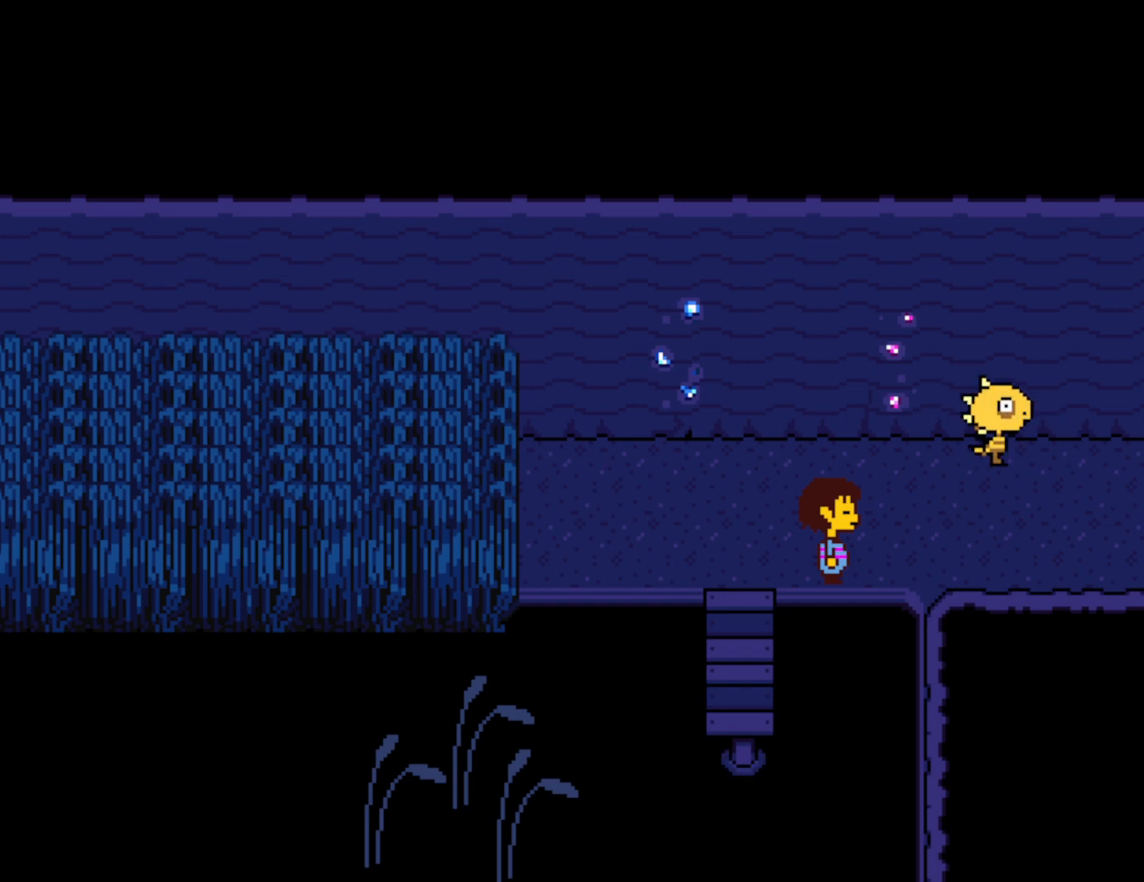
{"keys": ["return", "right", "shift"], "events": [[33, "x", "down"], [33, "z", "up"], [83, "return", "down"], [100, "x", "up"], [117, "shift", "down"], [133, "z", "down"], [150, "return", "up"], [183, "shift", "up"], [183, "x", "down"], [183, "z", "up"], [250, "x", "up"], [267, "return", "down"], [300, "shift", "down"], [300, "z", "down"], [350, "x", "down"], [350, "z", "up"], [367, "shift", "up"], [383, "return", "up"], [400, "x", "up"], [483, "return", "down"], [483, "z", "down"], [500, "shift", "down"], [500, "z", "up"]]}